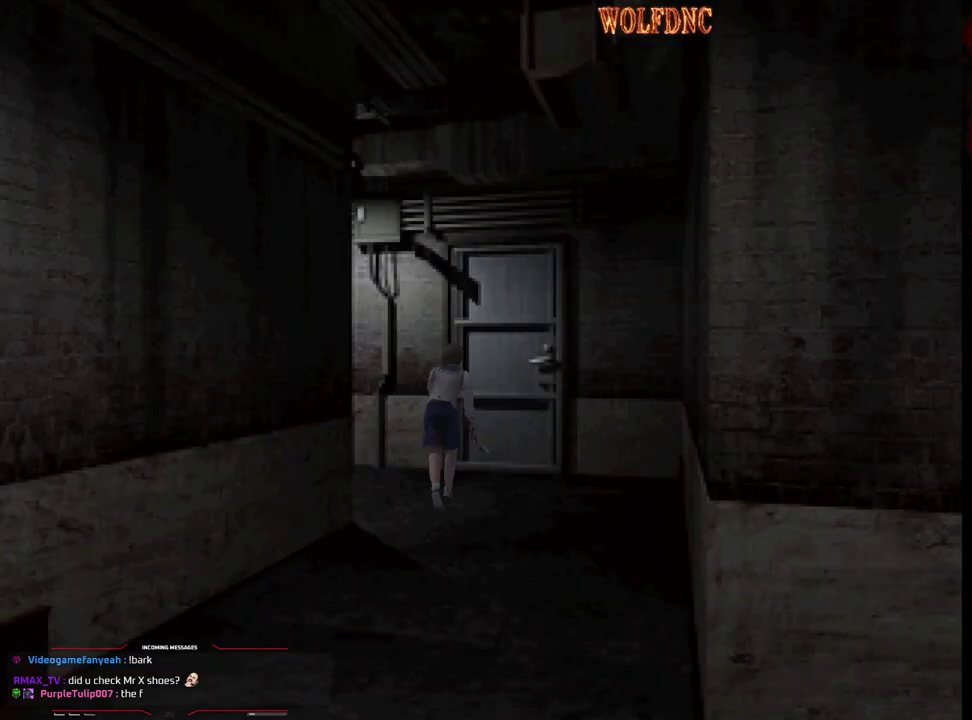
Gameplay with a controller (PlayStation layout); each line is a JSON object with the inputs held at the frame after it. "events" lists button and stick changes between this image and that frame as [ms after this image, input, new state], when the widget could be followed in between. Not read: L3 R3.
{"buttons": ["SQUARE", "DPAD_UP"], "events": [[450, "DPAD_LEFT", "up"]]}
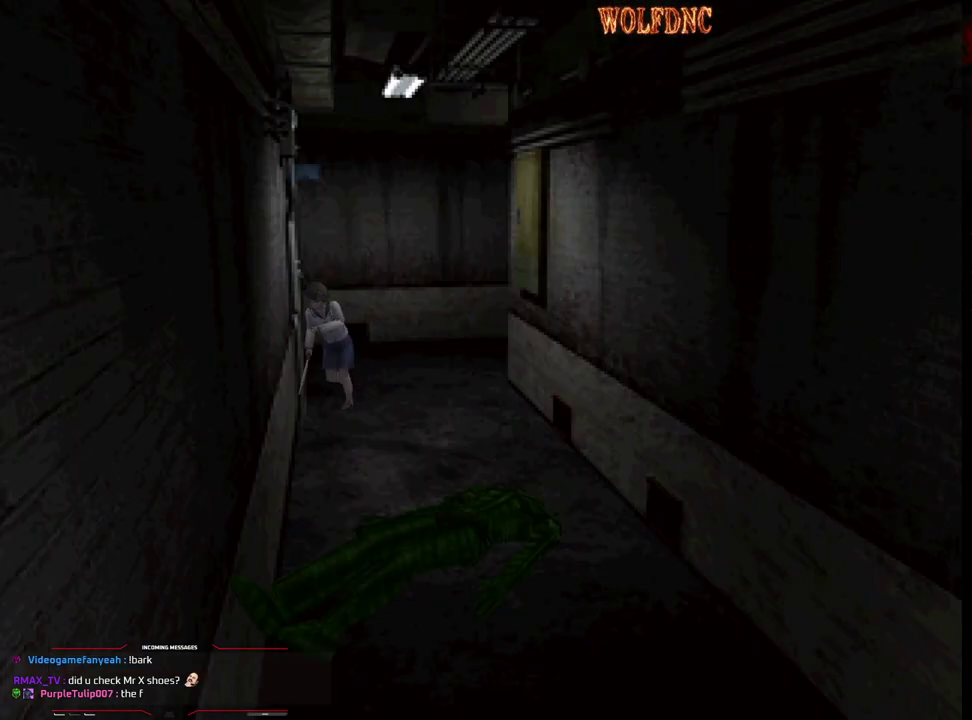
{"buttons": ["DPAD_RIGHT"], "events": [[100, "DPAD_UP", "up"], [100, "SQUARE", "up"], [283, "DPAD_RIGHT", "down"]]}
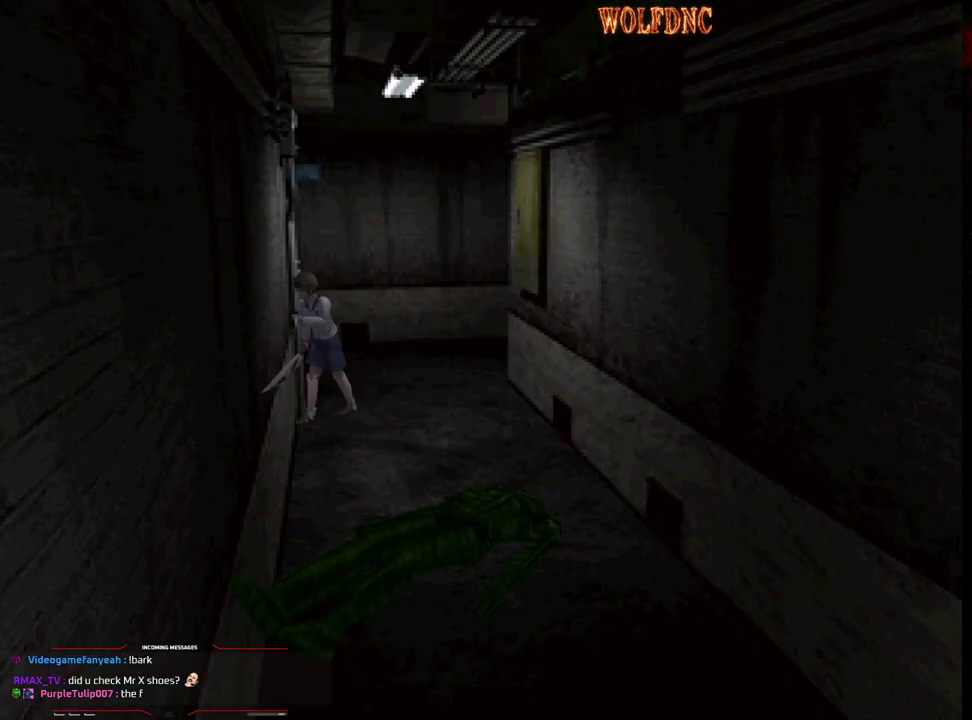
{"buttons": ["SQUARE", "DPAD_RIGHT"], "events": [[350, "SQUARE", "down"]]}
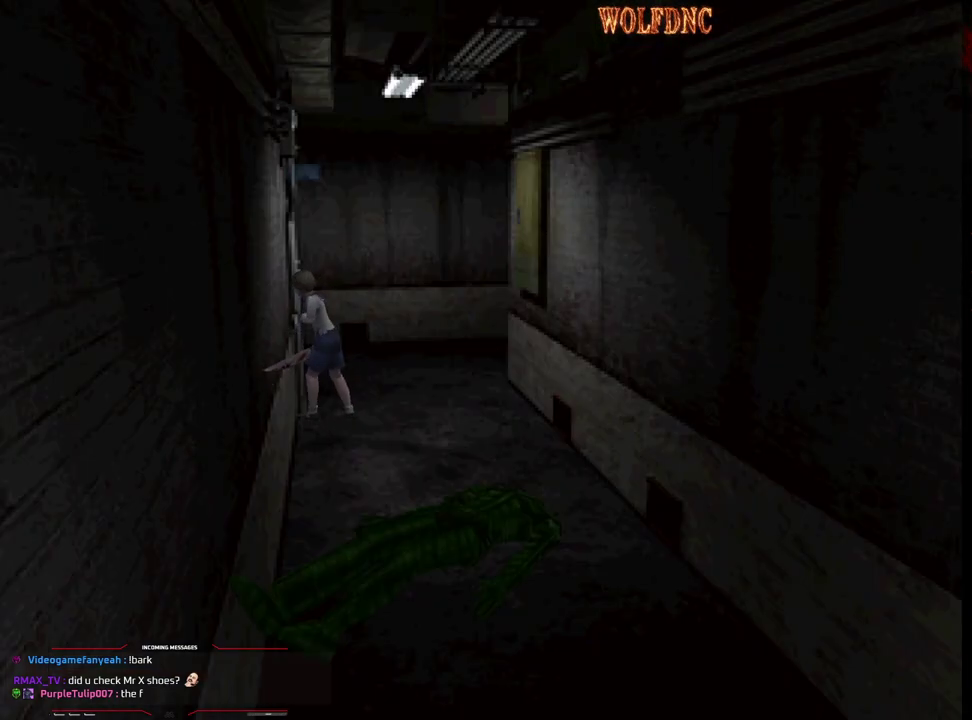
{"buttons": ["SQUARE", "DPAD_LEFT"], "events": [[83, "DPAD_UP", "down"], [317, "DPAD_RIGHT", "up"], [450, "DPAD_LEFT", "down"], [500, "DPAD_UP", "up"]]}
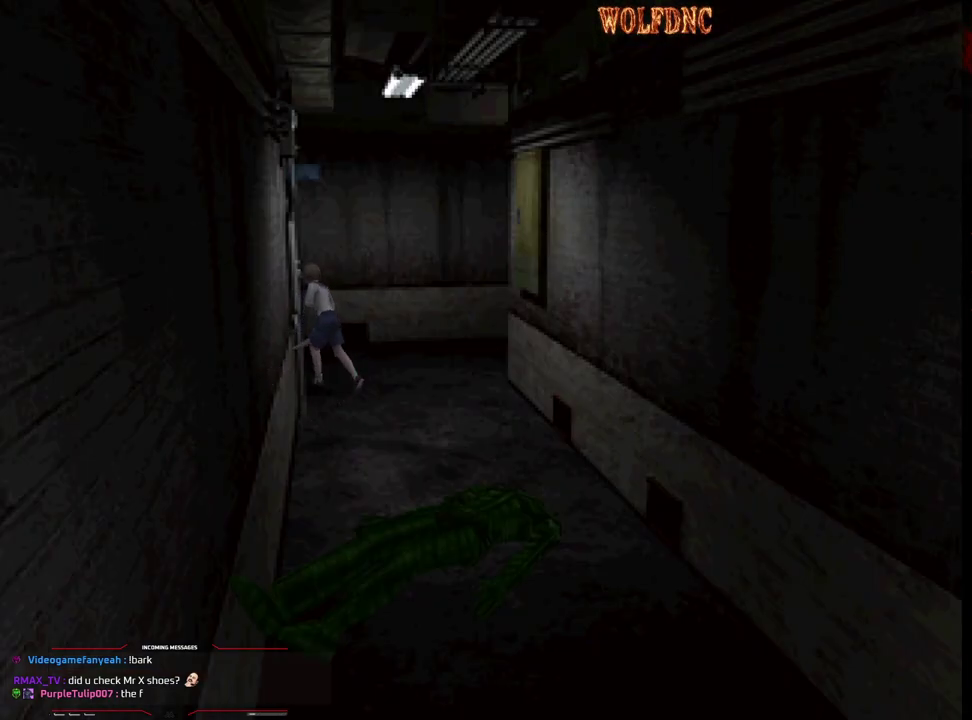
{"buttons": ["SQUARE", "DPAD_LEFT"], "events": [[50, "SQUARE", "up"], [233, "DPAD_UP", "down"], [283, "SQUARE", "down"], [433, "DPAD_UP", "up"]]}
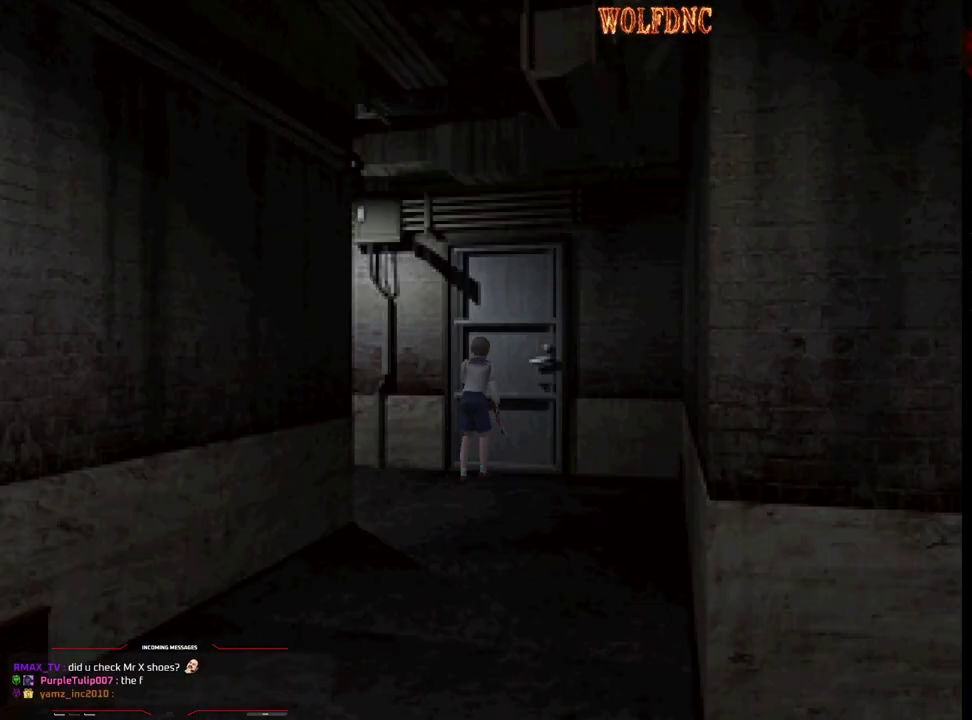
{"buttons": ["SQUARE", "DPAD_UP", "DPAD_LEFT"], "events": [[17, "DPAD_UP", "down"]]}
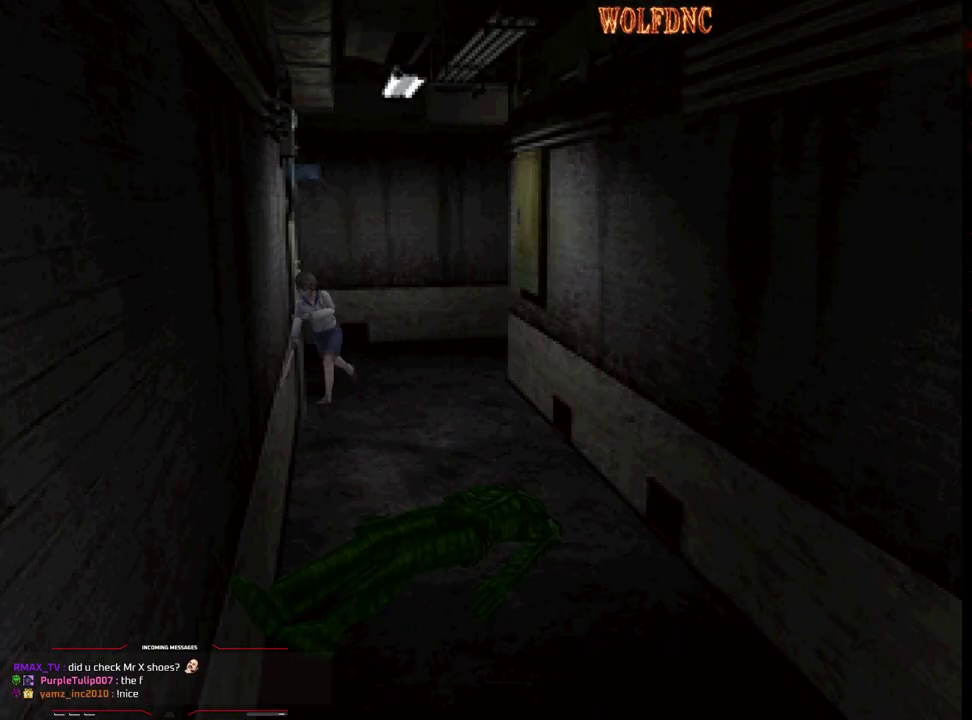
{"buttons": ["SQUARE", "DPAD_UP", "DPAD_LEFT"], "events": [[267, "DPAD_UP", "up"], [400, "DPAD_UP", "down"]]}
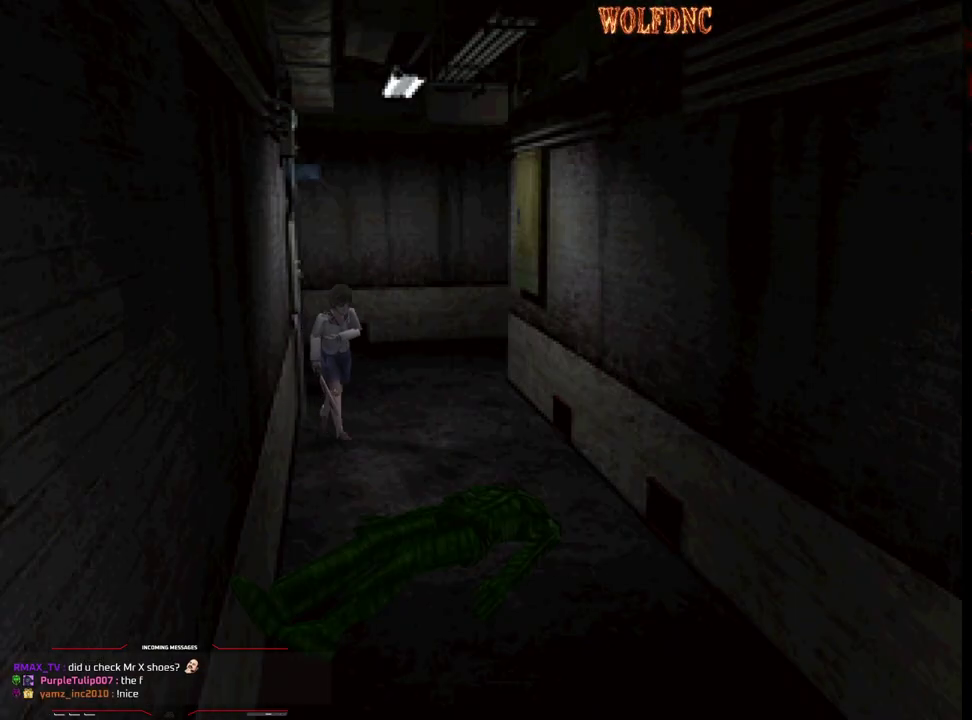
{"buttons": ["CROSS", "SQUARE", "DPAD_UP", "DPAD_RIGHT"], "events": [[150, "DPAD_LEFT", "up"], [183, "DPAD_RIGHT", "down"], [383, "CROSS", "down"]]}
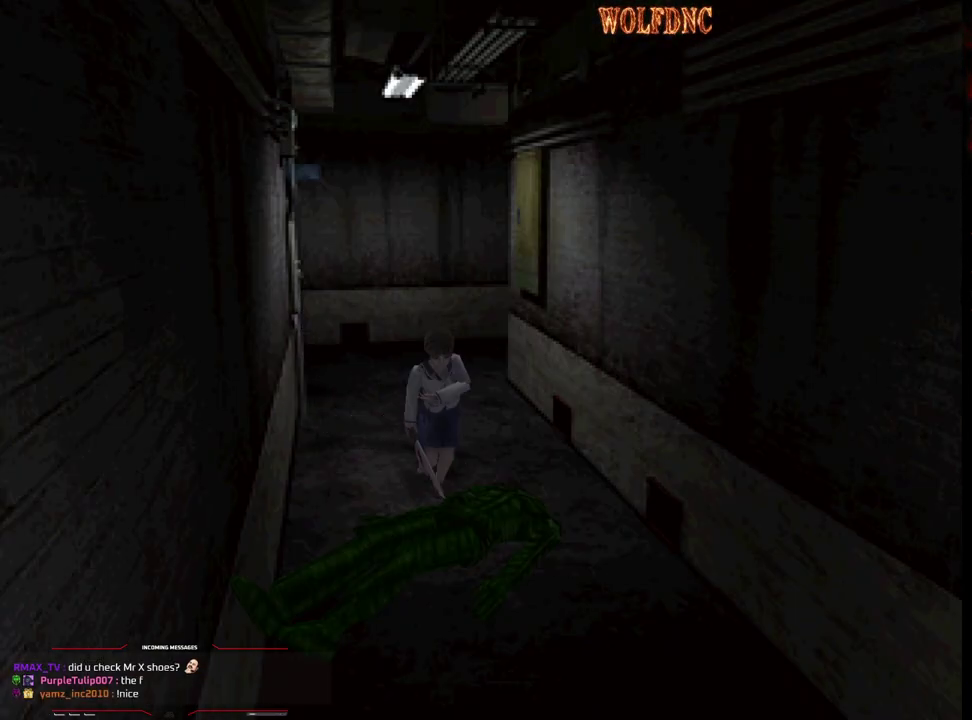
{"buttons": ["SQUARE", "DPAD_UP"], "events": [[117, "DPAD_RIGHT", "up"], [300, "DPAD_LEFT", "down"], [483, "CROSS", "up"], [483, "DPAD_LEFT", "up"]]}
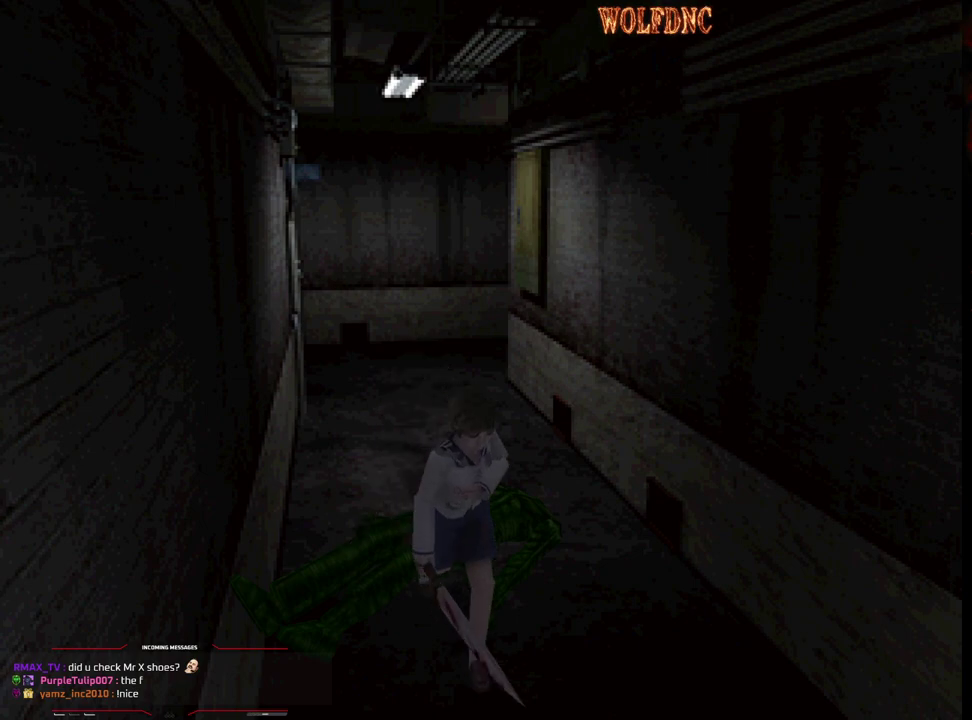
{"buttons": ["SQUARE"], "events": [[33, "CROSS", "down"], [367, "CROSS", "up"], [500, "DPAD_UP", "up"]]}
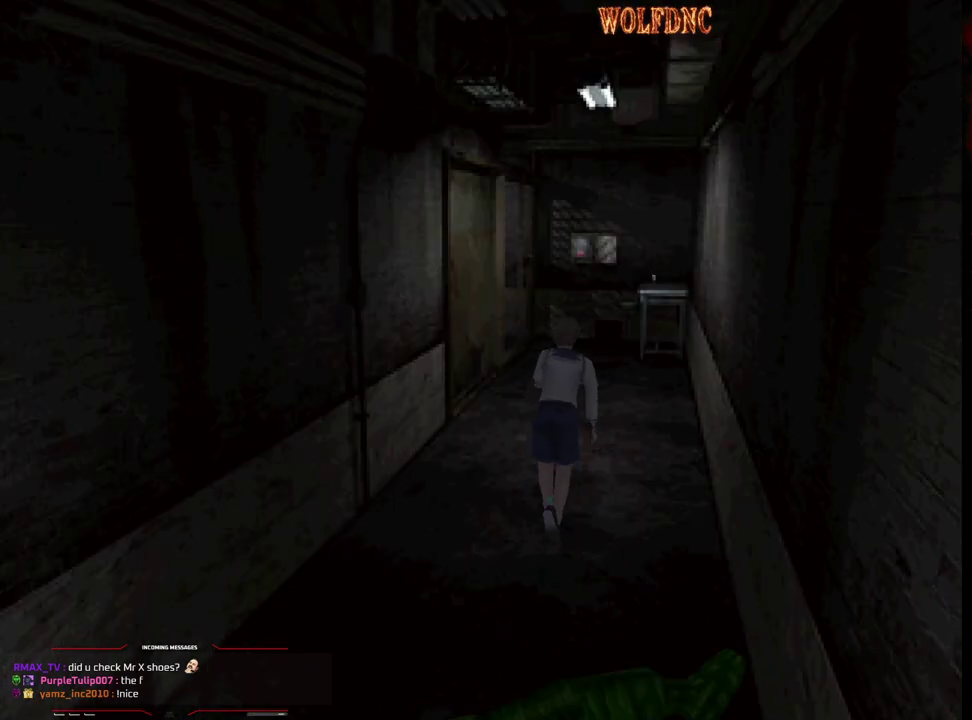
{"buttons": ["SQUARE", "DPAD_UP", "DPAD_LEFT"], "events": [[50, "DPAD_UP", "down"], [100, "DPAD_RIGHT", "down"], [150, "CROSS", "down"], [200, "DPAD_RIGHT", "up"], [283, "CROSS", "up"], [333, "CROSS", "down"], [417, "DPAD_LEFT", "down"], [467, "CROSS", "up"]]}
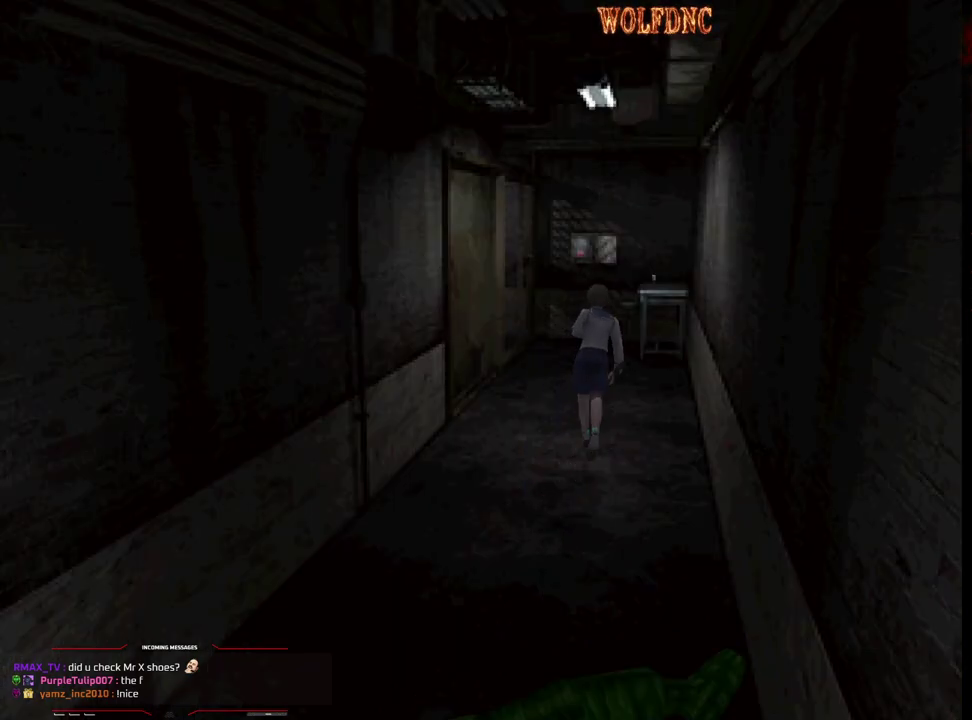
{"buttons": ["CROSS", "SQUARE", "DPAD_UP"], "events": [[17, "CROSS", "down"], [67, "DPAD_LEFT", "up"], [150, "CROSS", "up"], [200, "CROSS", "down"], [350, "CROSS", "up"], [400, "CROSS", "down"]]}
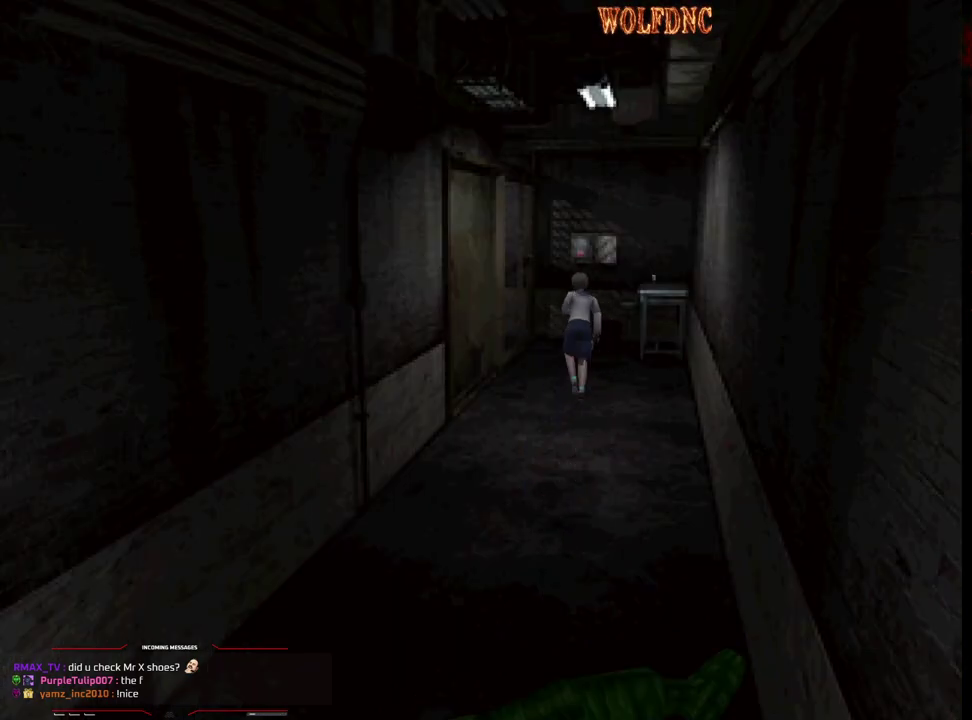
{"buttons": ["SQUARE", "DPAD_UP"], "events": [[33, "CROSS", "up"], [133, "CROSS", "down"], [217, "CROSS", "up"], [267, "DPAD_RIGHT", "down"], [367, "CROSS", "down"], [400, "DPAD_RIGHT", "up"], [450, "CROSS", "up"]]}
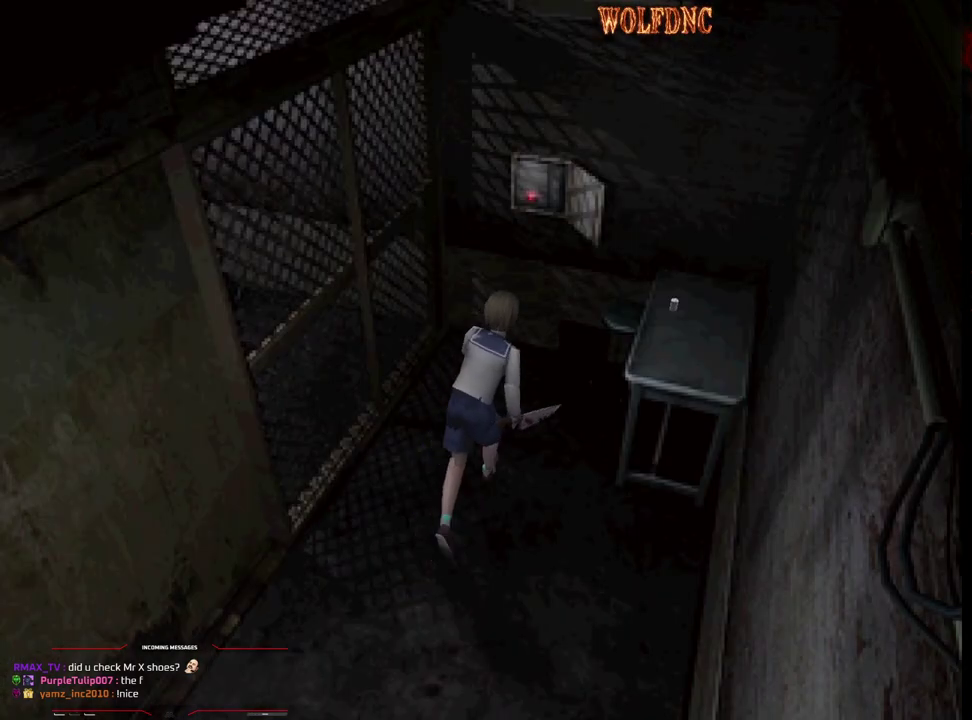
{"buttons": ["DPAD_UP", "DPAD_RIGHT"], "events": [[100, "DPAD_RIGHT", "down"], [283, "SQUARE", "up"], [333, "DPAD_UP", "up"], [467, "DPAD_UP", "down"]]}
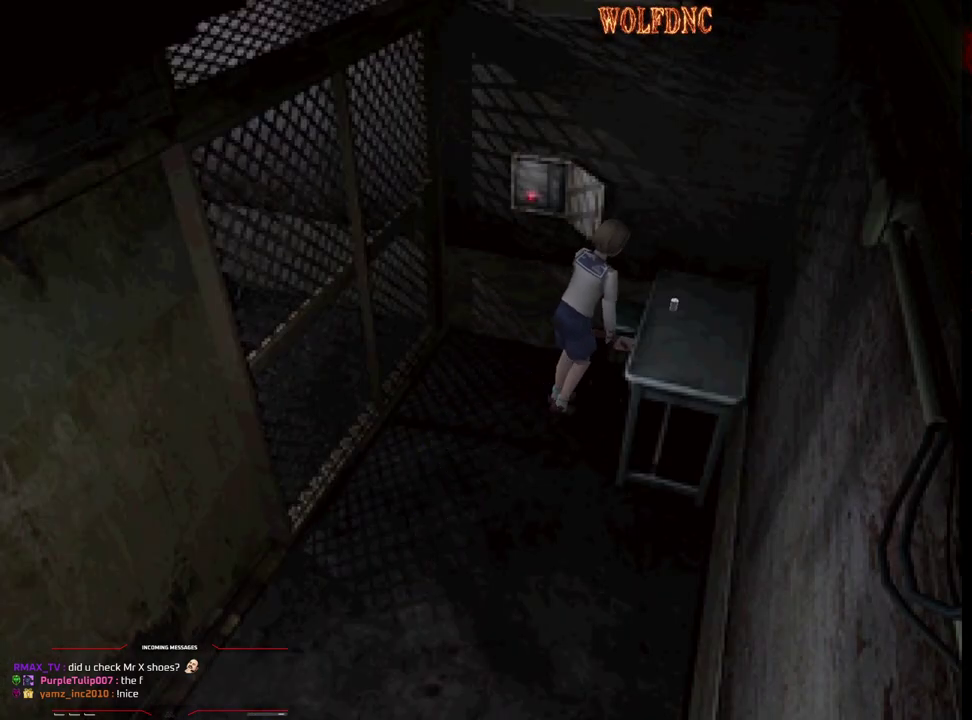
{"buttons": ["CROSS"], "events": [[17, "CROSS", "down"], [17, "SQUARE", "down"], [167, "SQUARE", "up"], [200, "DPAD_RIGHT", "up"], [200, "DPAD_UP", "up"], [300, "CROSS", "up"], [350, "CROSS", "down"]]}
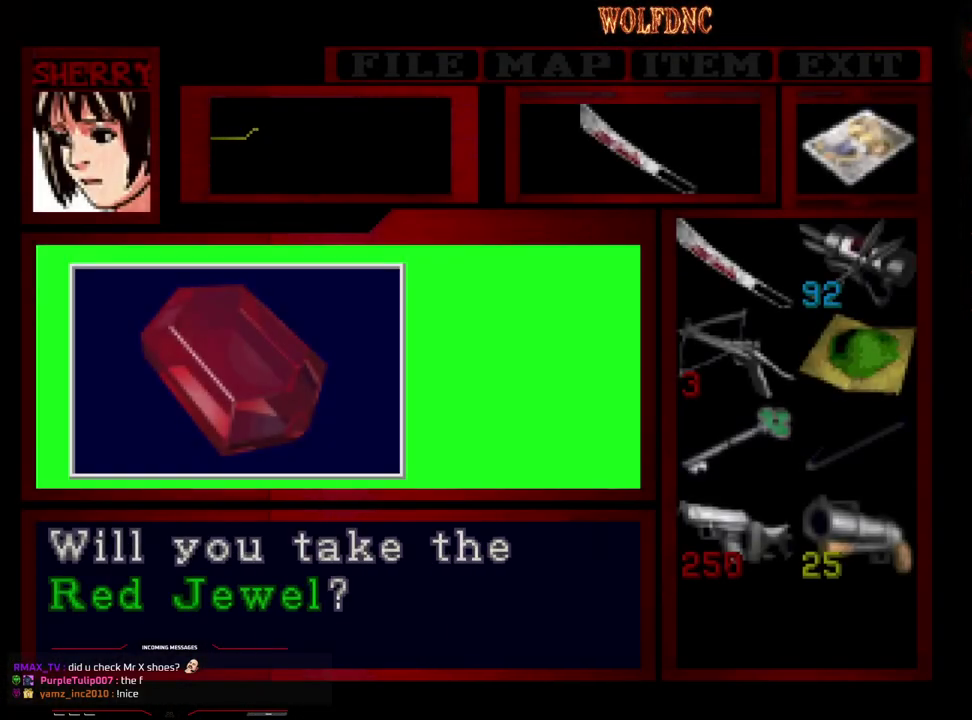
{"buttons": [], "events": [[317, "CROSS", "up"]]}
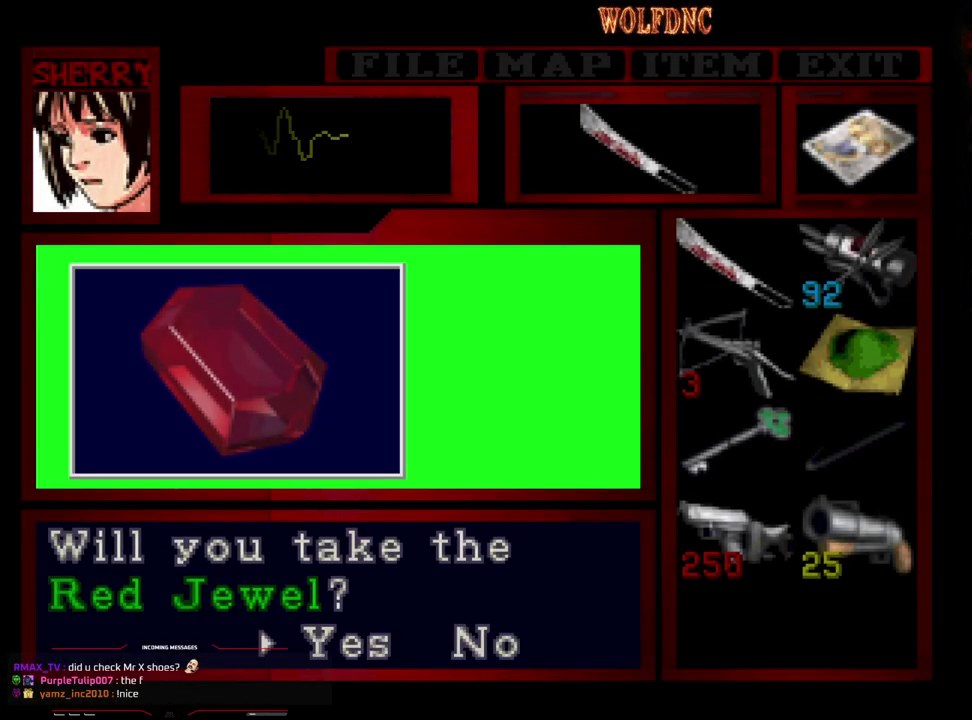
{"buttons": ["CROSS"], "events": [[150, "CROSS", "down"]]}
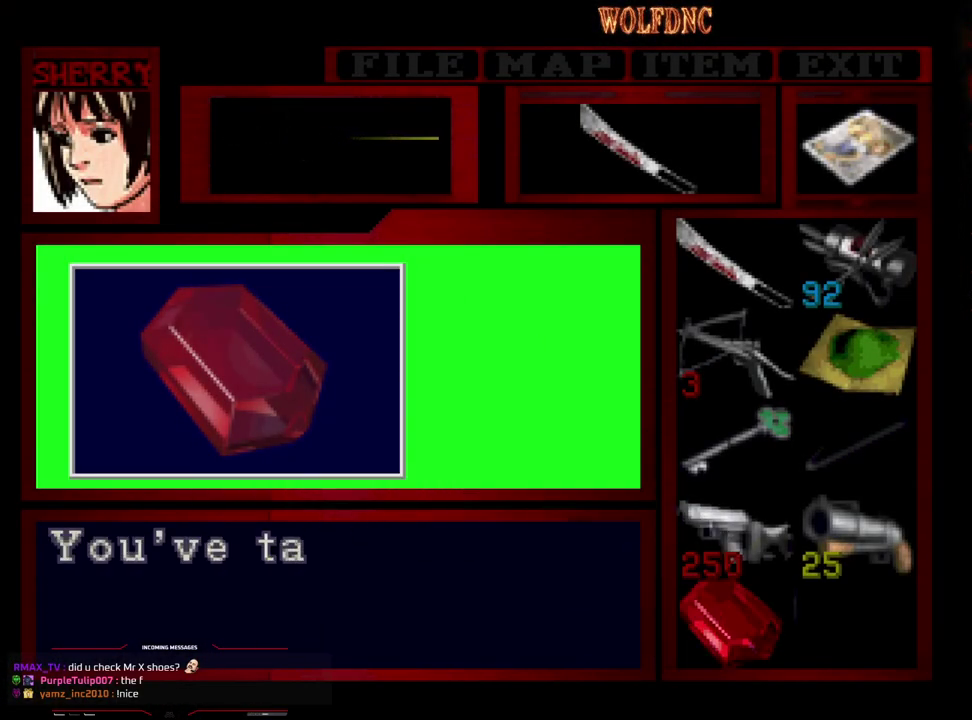
{"buttons": ["SQUARE", "DPAD_LEFT"], "events": [[167, "SQUARE", "down"], [200, "CROSS", "up"], [200, "DPAD_LEFT", "down"], [300, "CROSS", "down"], [433, "CROSS", "up"]]}
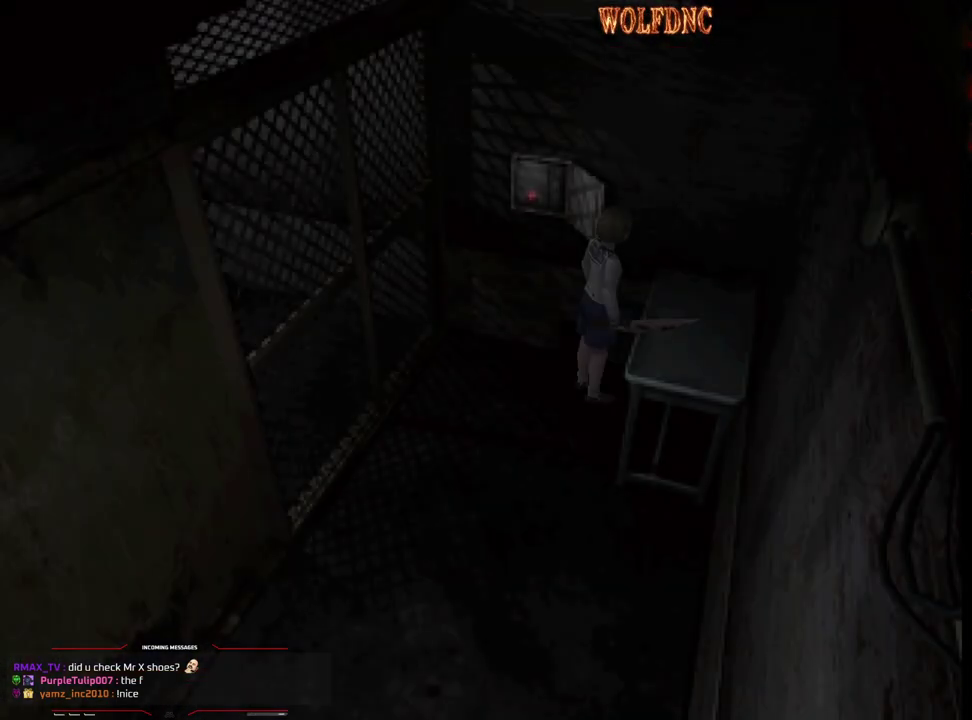
{"buttons": ["CROSS", "SQUARE", "DPAD_LEFT"], "events": [[167, "DPAD_UP", "down"], [217, "CROSS", "down"], [367, "CROSS", "up"], [450, "CROSS", "down"], [500, "DPAD_UP", "up"]]}
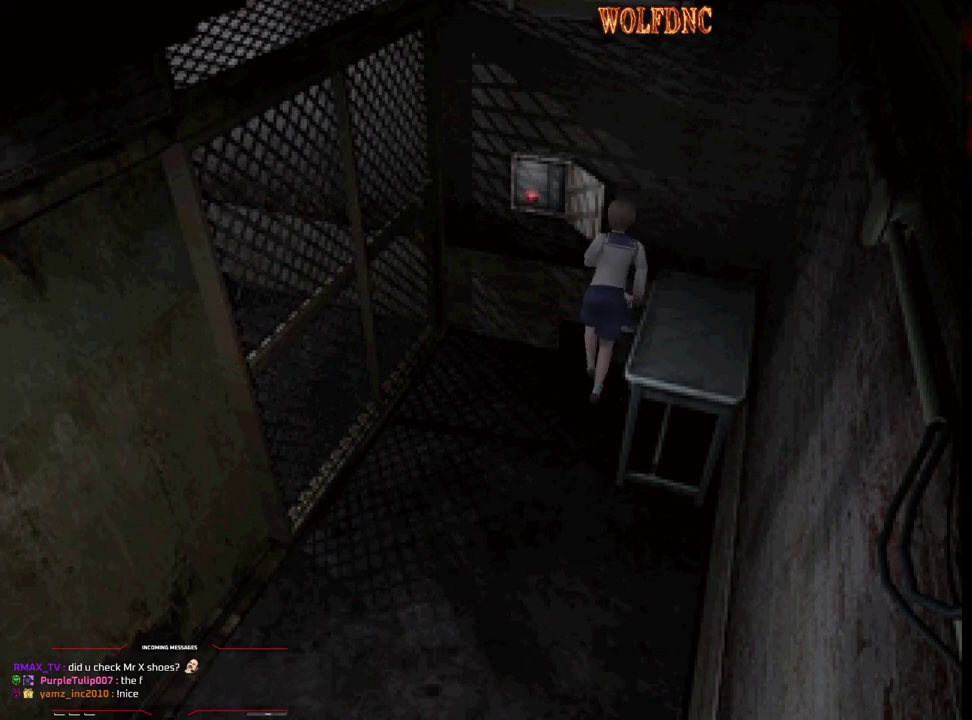
{"buttons": ["CROSS", "SQUARE", "DPAD_UP", "DPAD_LEFT"], "events": [[100, "CROSS", "up"], [150, "DPAD_UP", "down"], [183, "CROSS", "down"]]}
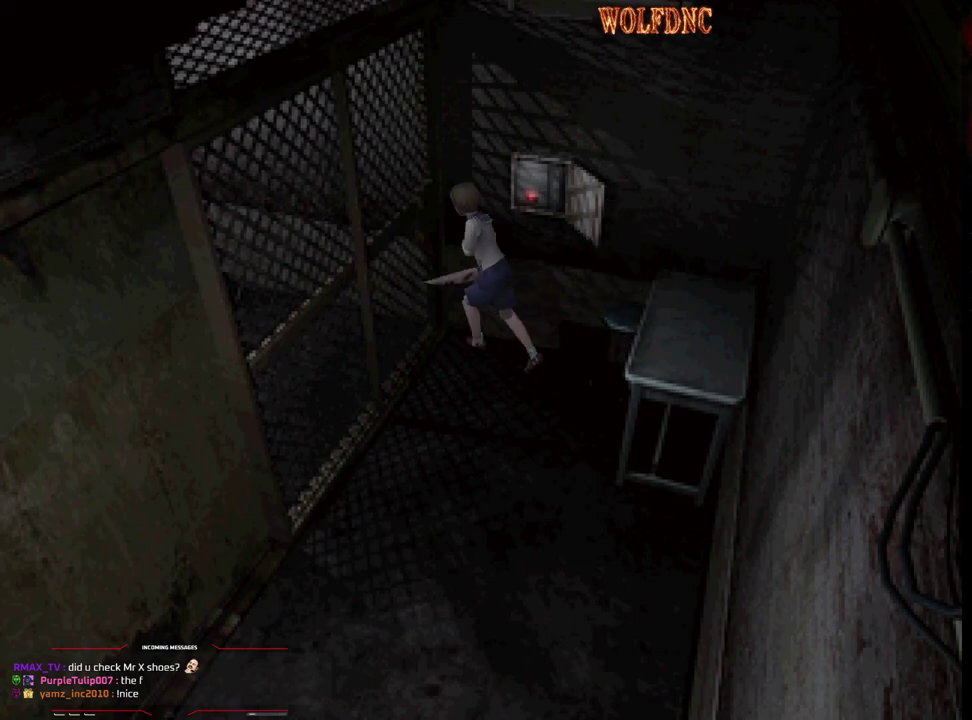
{"buttons": [], "events": [[17, "CROSS", "up"], [250, "CROSS", "down"], [350, "DPAD_LEFT", "up"], [350, "SQUARE", "up"], [400, "CROSS", "up"], [400, "DPAD_UP", "up"]]}
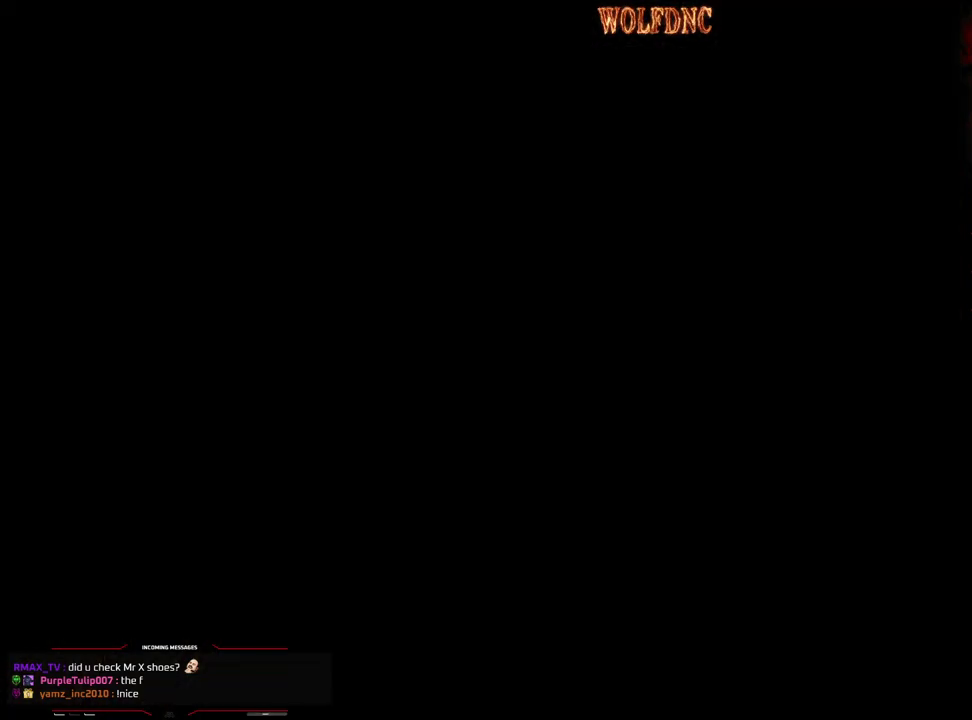
{"buttons": [], "events": []}
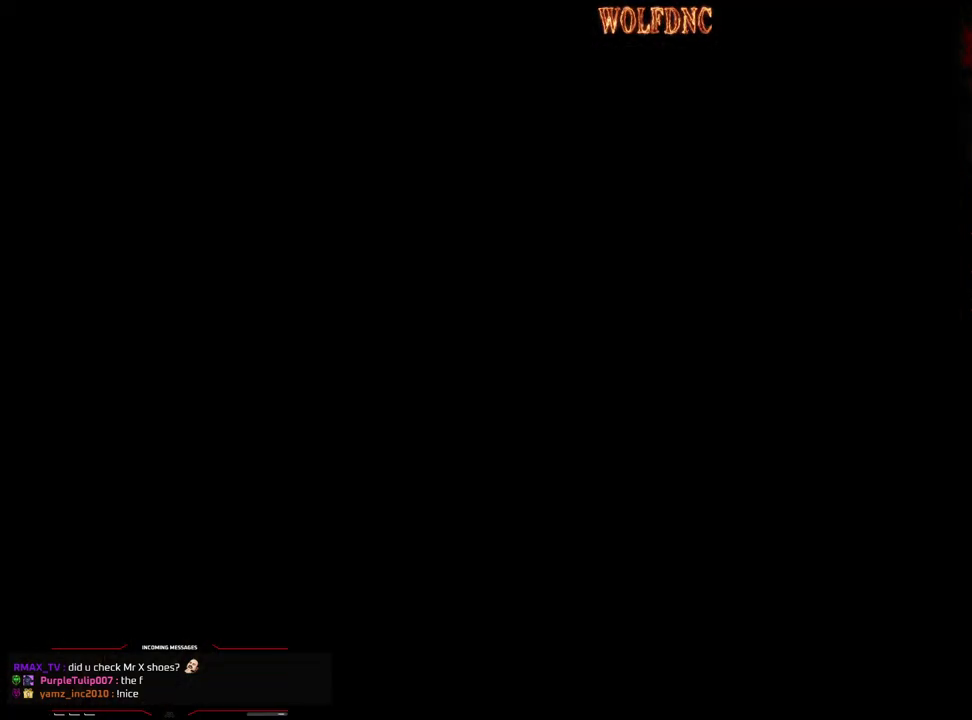
{"buttons": [], "events": []}
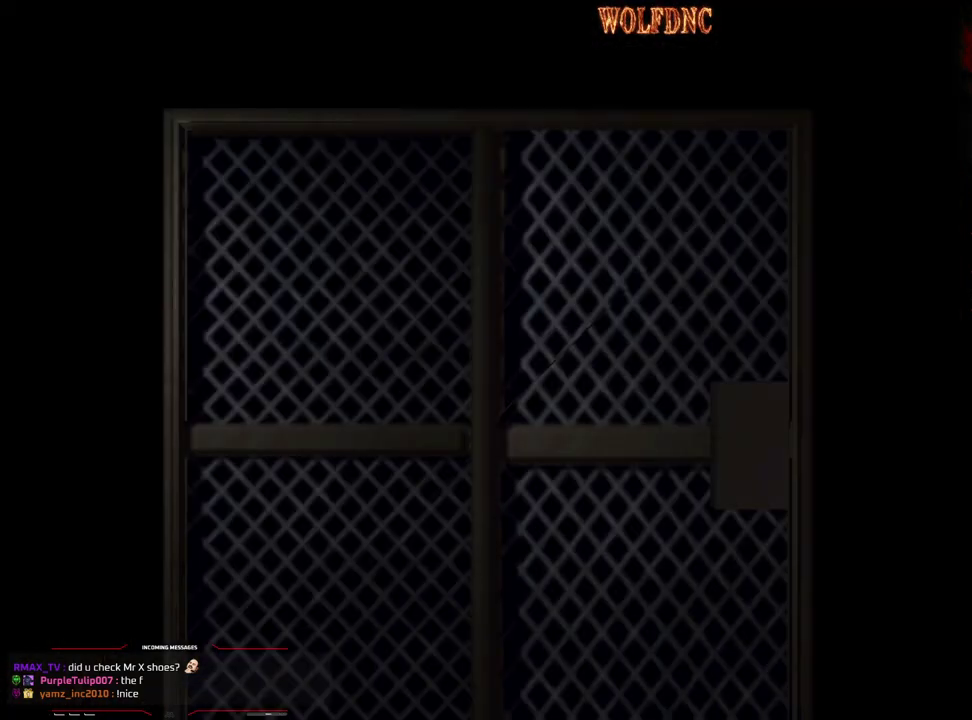
{"buttons": [], "events": []}
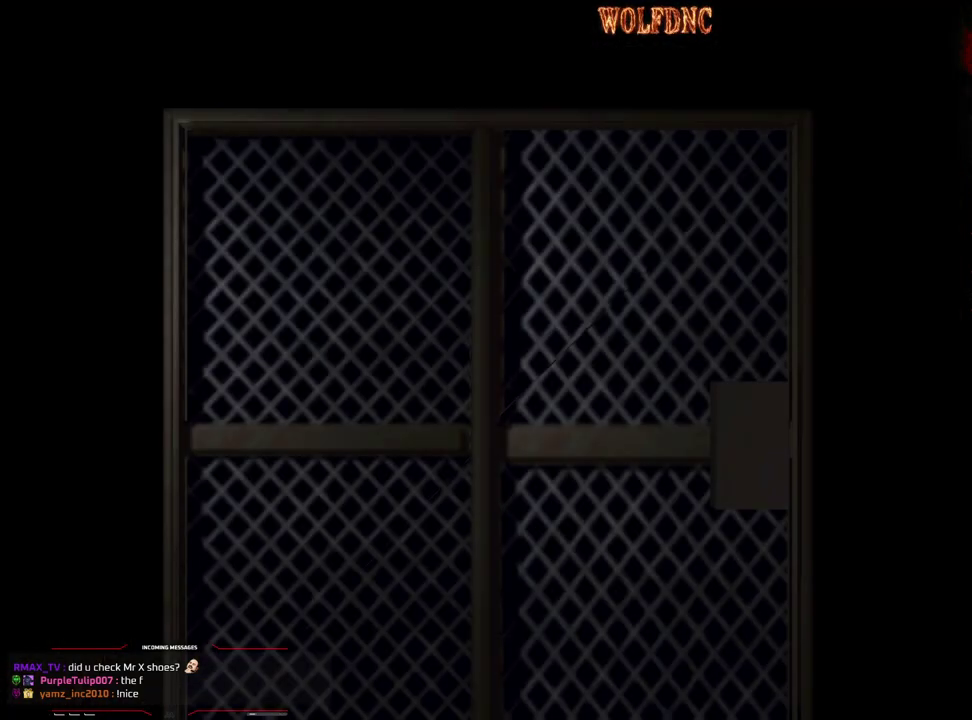
{"buttons": [], "events": []}
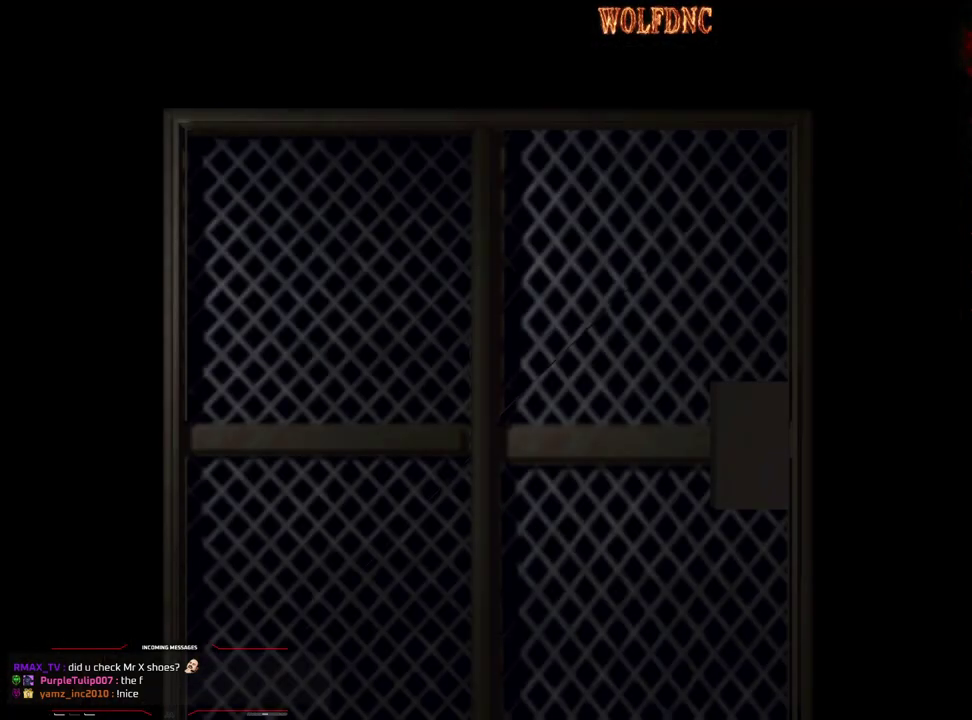
{"buttons": [], "events": [[383, "SELECT", "down"], [467, "SELECT", "up"]]}
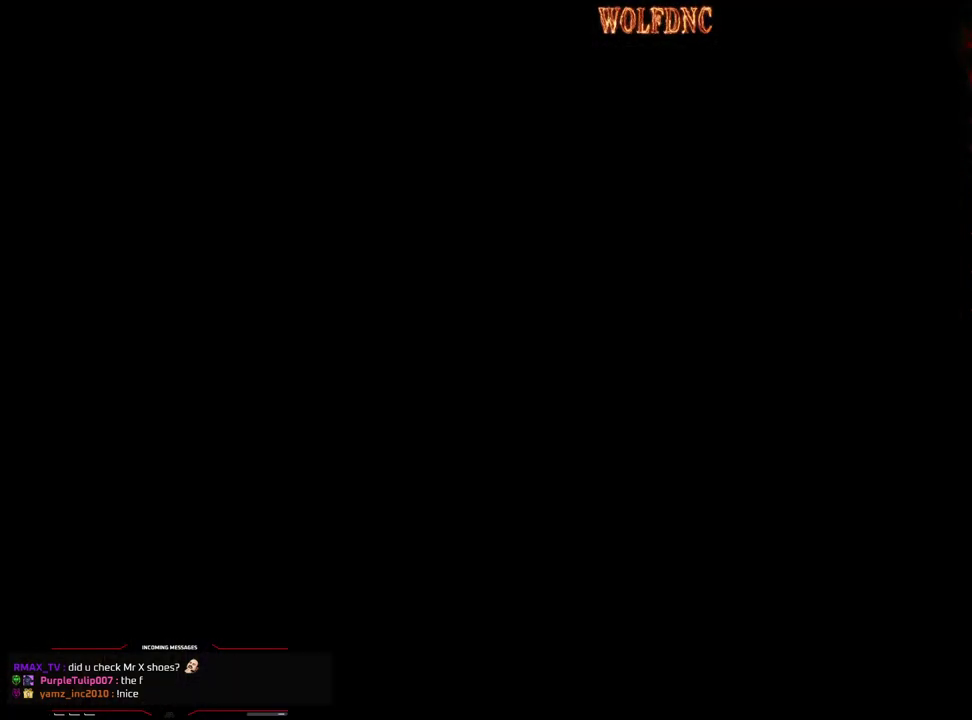
{"buttons": [], "events": []}
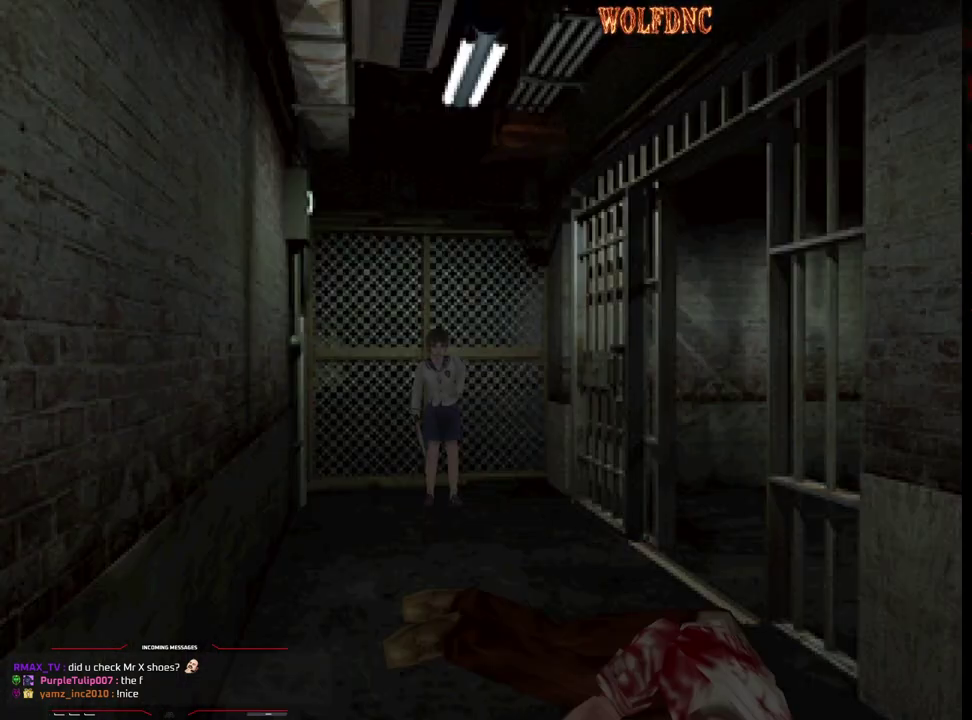
{"buttons": [], "events": []}
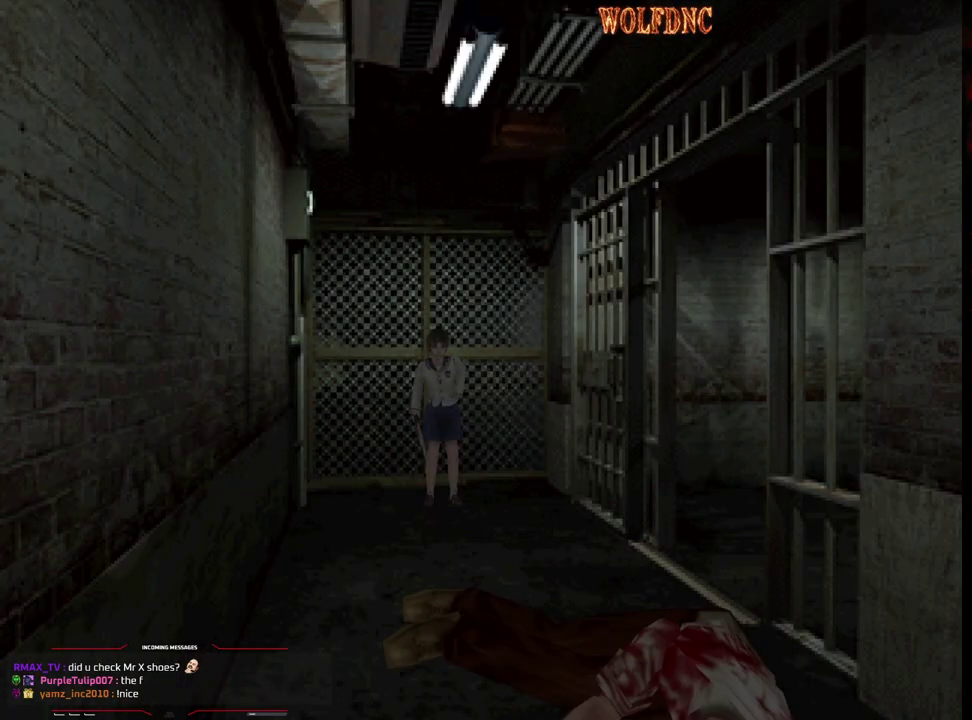
{"buttons": [], "events": []}
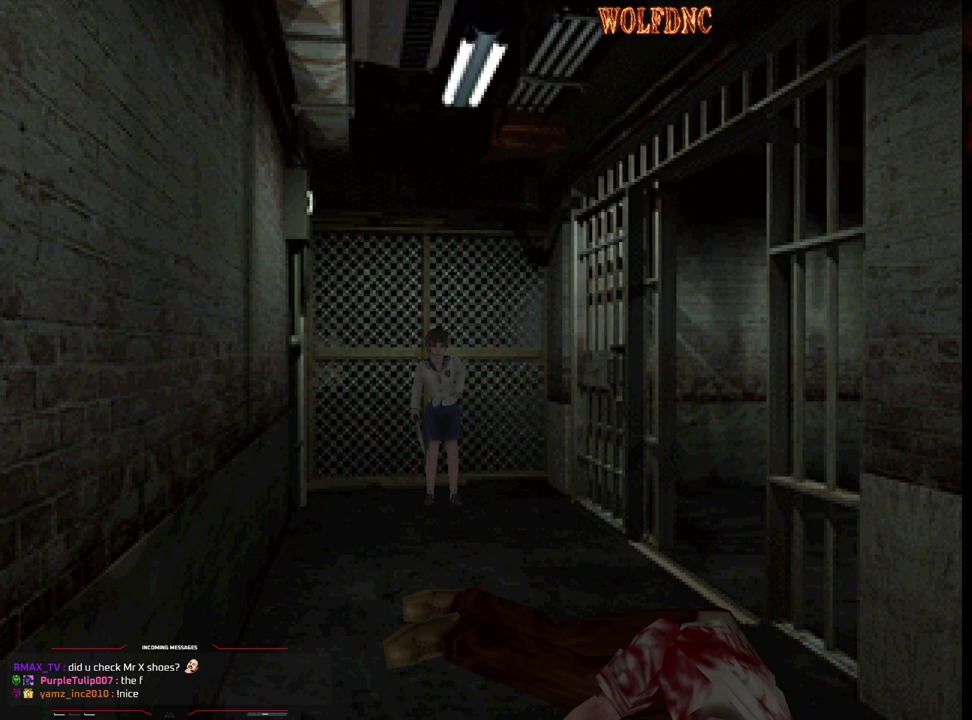
{"buttons": [], "events": []}